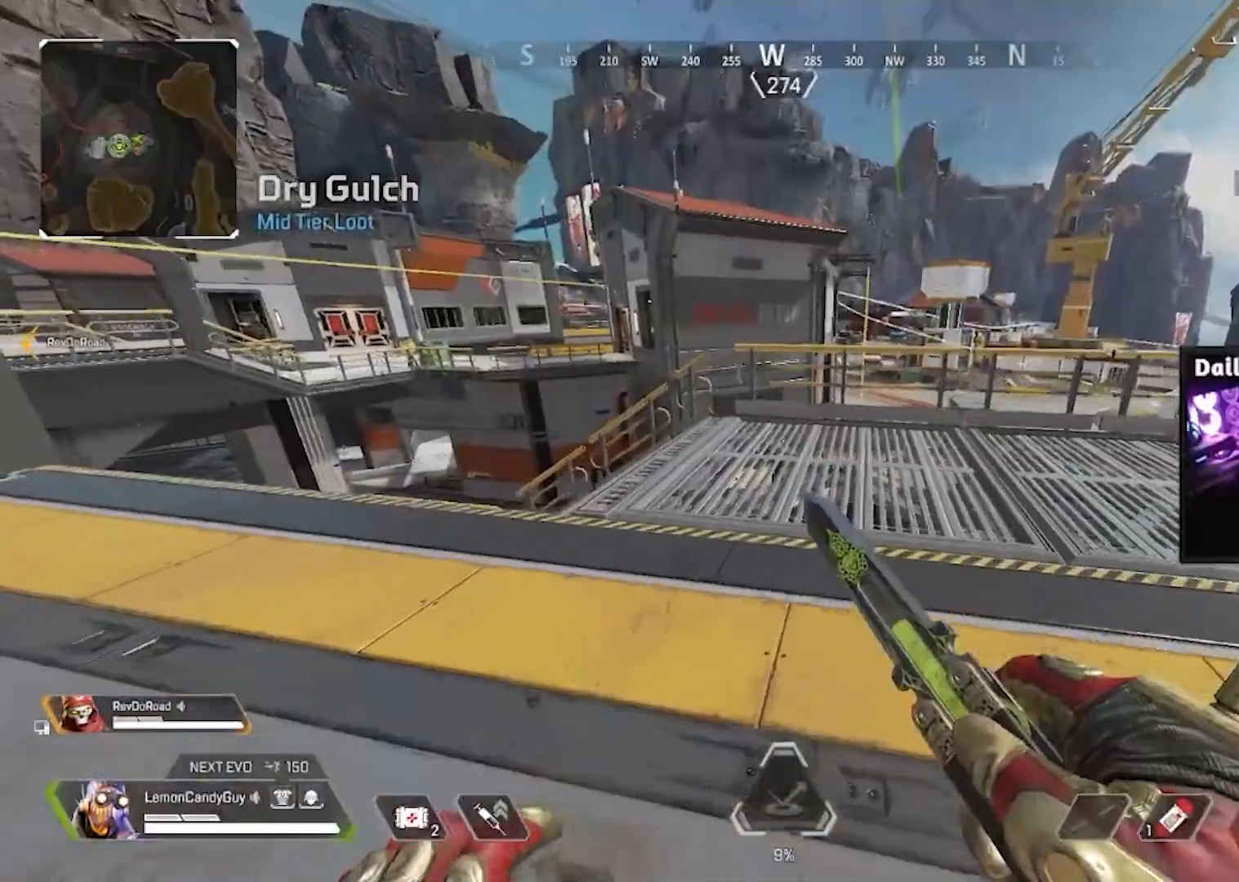
Gameplay with keyboard and mouse; each line is a JSON object with the keys and mouse buttons held at the frame after it. "events" lists presses ("down") and releases ("up") of "1", "2", "3", "4", "5", "a", "alt", "b", "c", "ctrl", "d", "e", "f", "g", "q", "r", "s", "shift", "space", "t", "tab", "tilde", "v", "w", "x", "z", "mouse_left", "mouse_right", "mouse_mb4" and "mouse_mb5" between this image and that frame as [ms after this image, input, new state], when the widget could be followed in between. "mouse_left", "mouse_right", "mouse_mb4", "mouse_mb5" = the "left", "right", "mb4", "mb5" buttons of the "mouse" list. No other keys are recorded. Mouse movement is not recorded. Not read: mouse_wheel.
{"keys": ["q", "shift", "w", "x"], "mouse": [], "events": [[133, "w", "down"], [450, "shift", "down"], [500, "q", "down"], [500, "x", "down"]]}
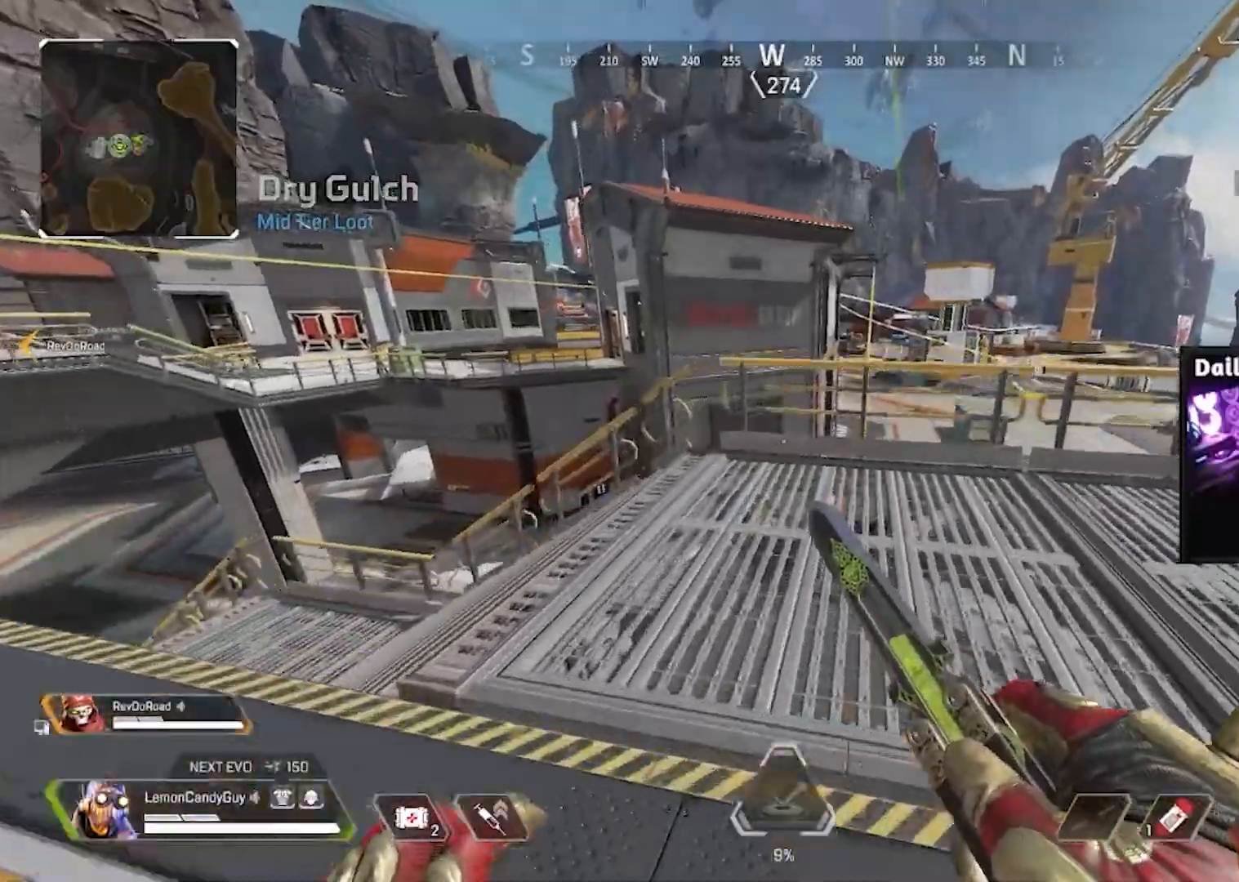
{"keys": ["shift", "w"], "mouse": ["right"]}
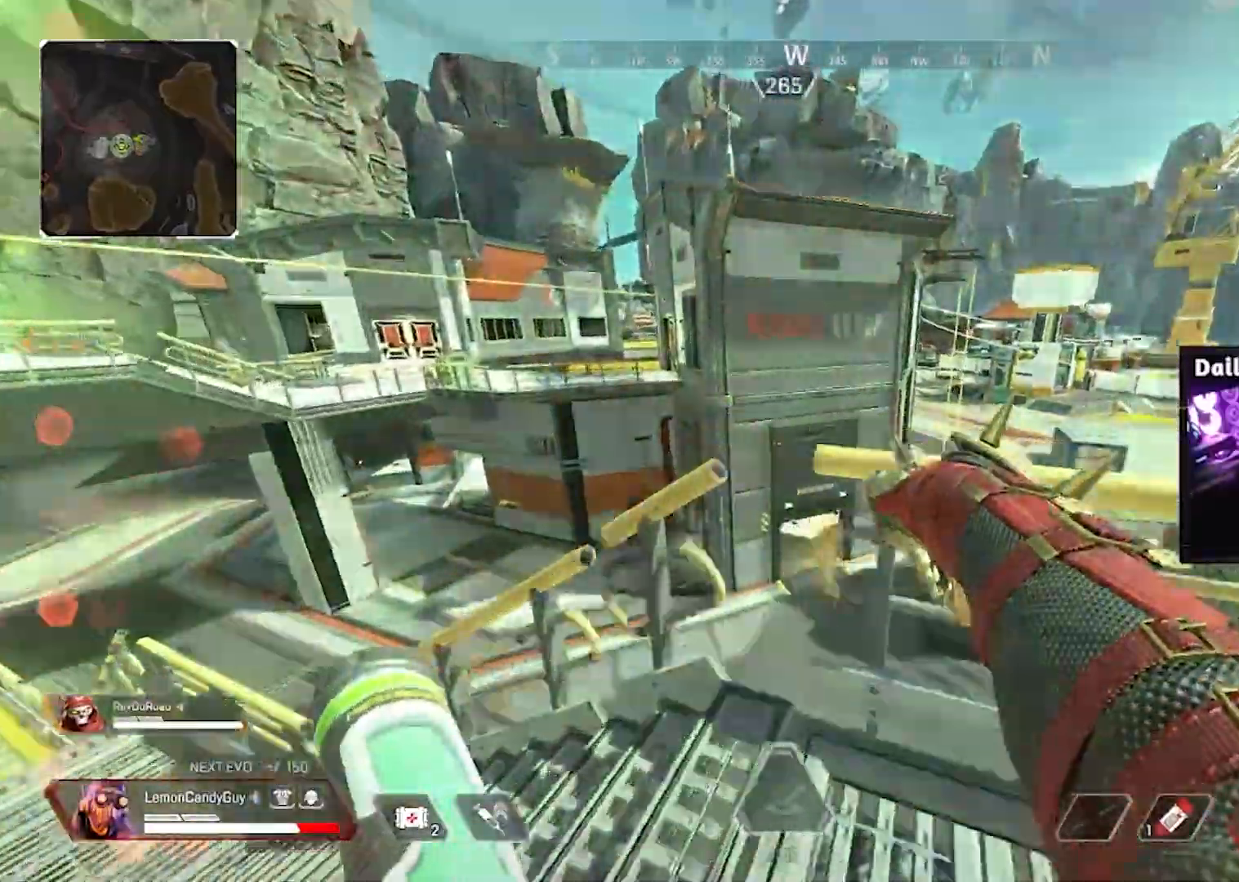
{"keys": ["shift", "w"], "mouse": [], "events": [[67, "mouse_right", "up"]]}
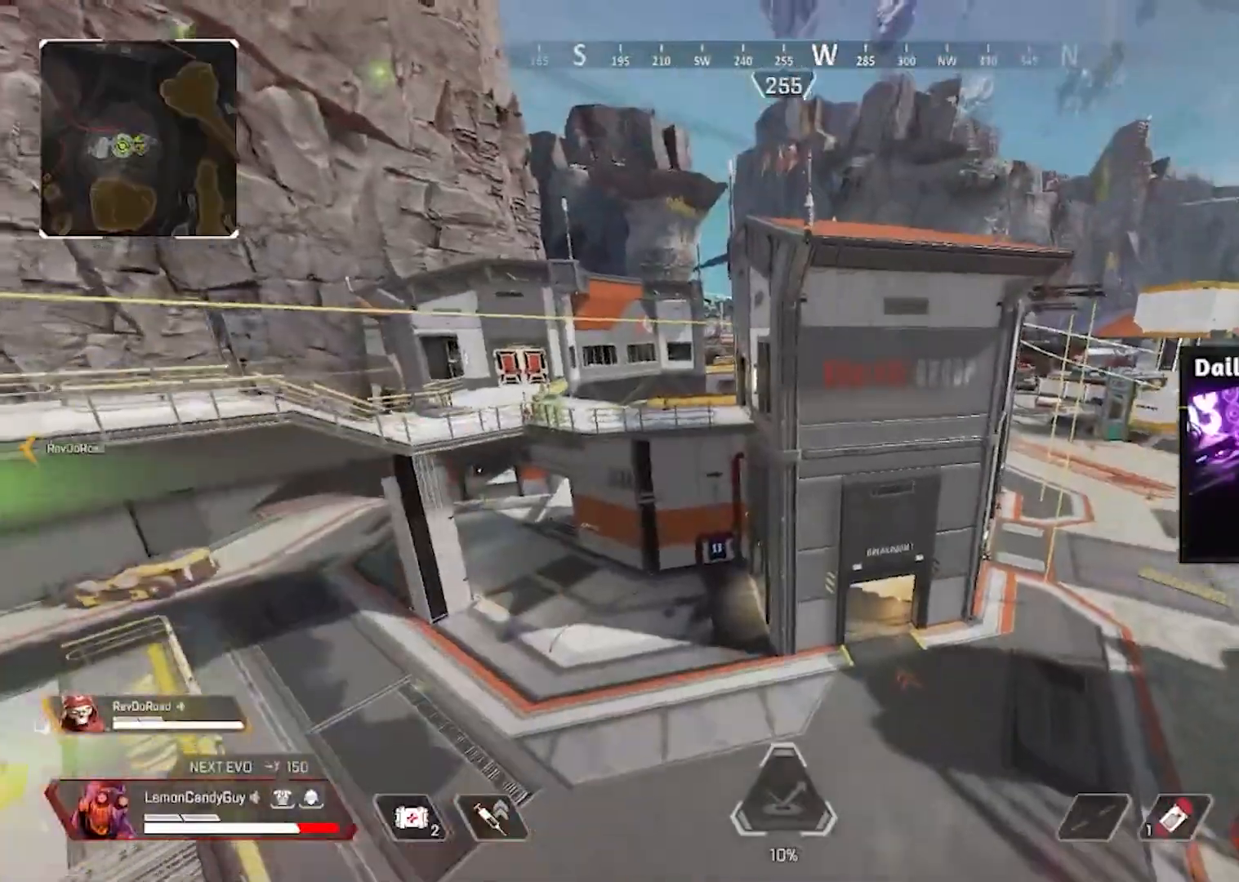
{"keys": ["v"], "mouse": [], "events": [[33, "space", "down"], [33, "v", "down"], [233, "shift", "up"], [233, "space", "up"], [367, "a", "down"], [400, "w", "up"], [467, "a", "up"]]}
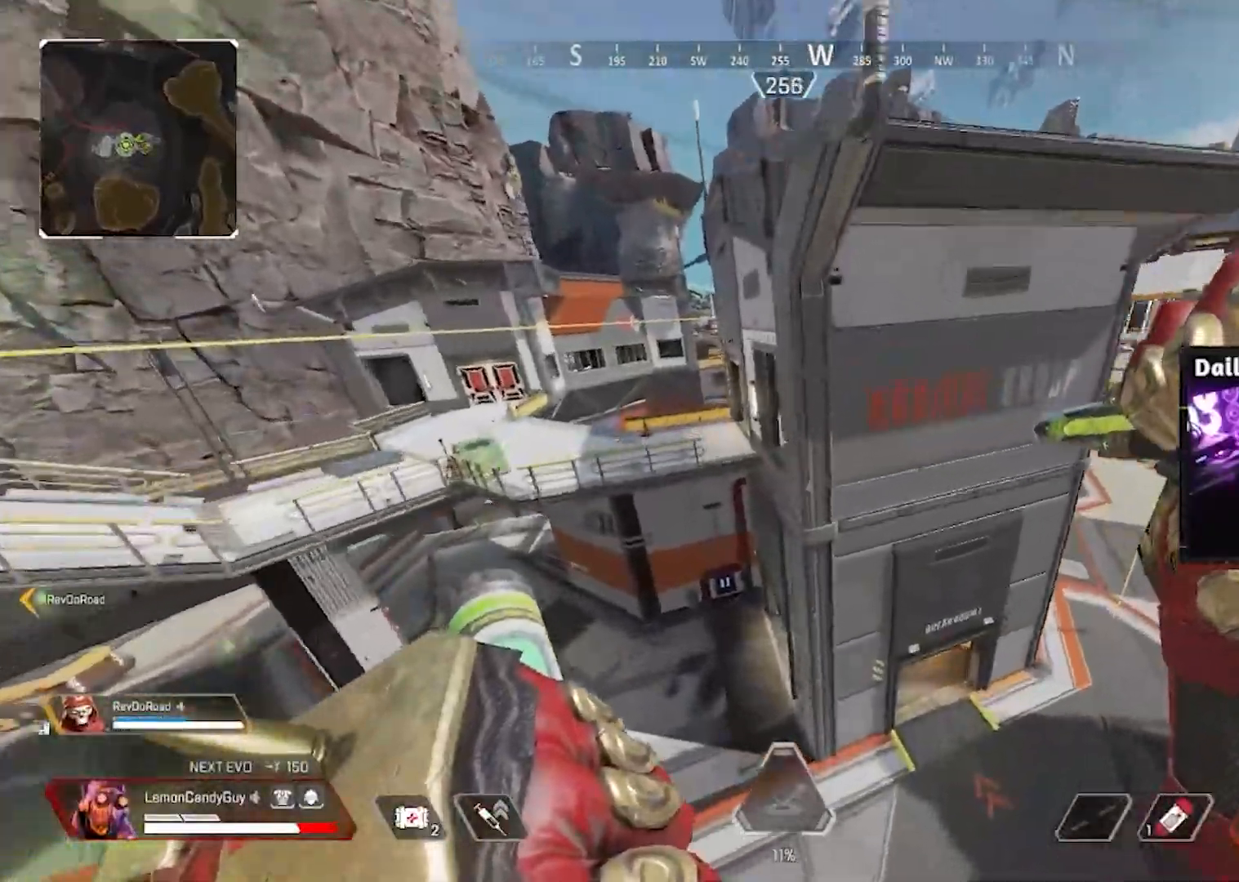
{"keys": ["d", "shift", "v", "w"], "mouse": [], "events": [[100, "2", "down"], [100, "d", "down"], [183, "2", "up"], [383, "w", "down"], [433, "shift", "down"]]}
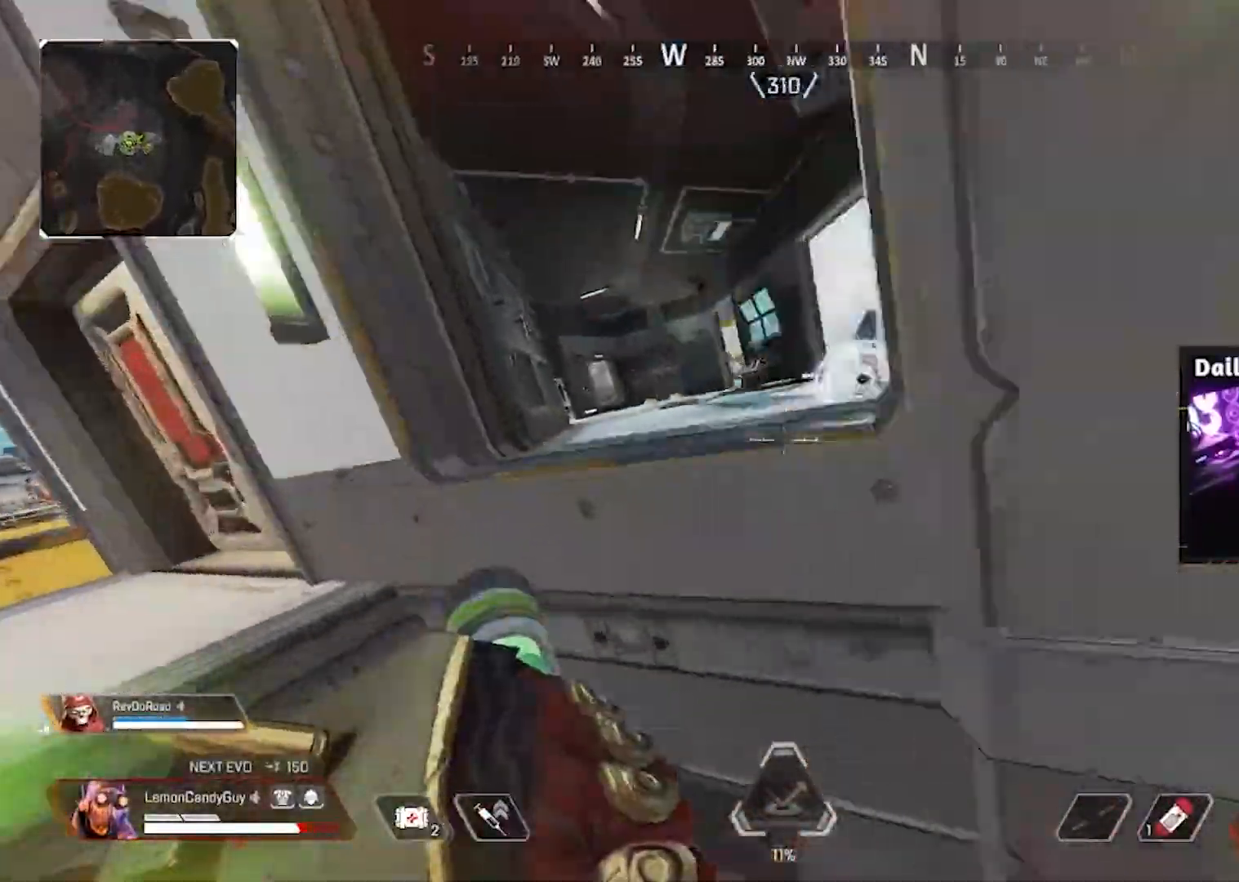
{"keys": ["shift", "w"], "mouse": [], "events": [[33, "v", "up"], [450, "d", "up"]]}
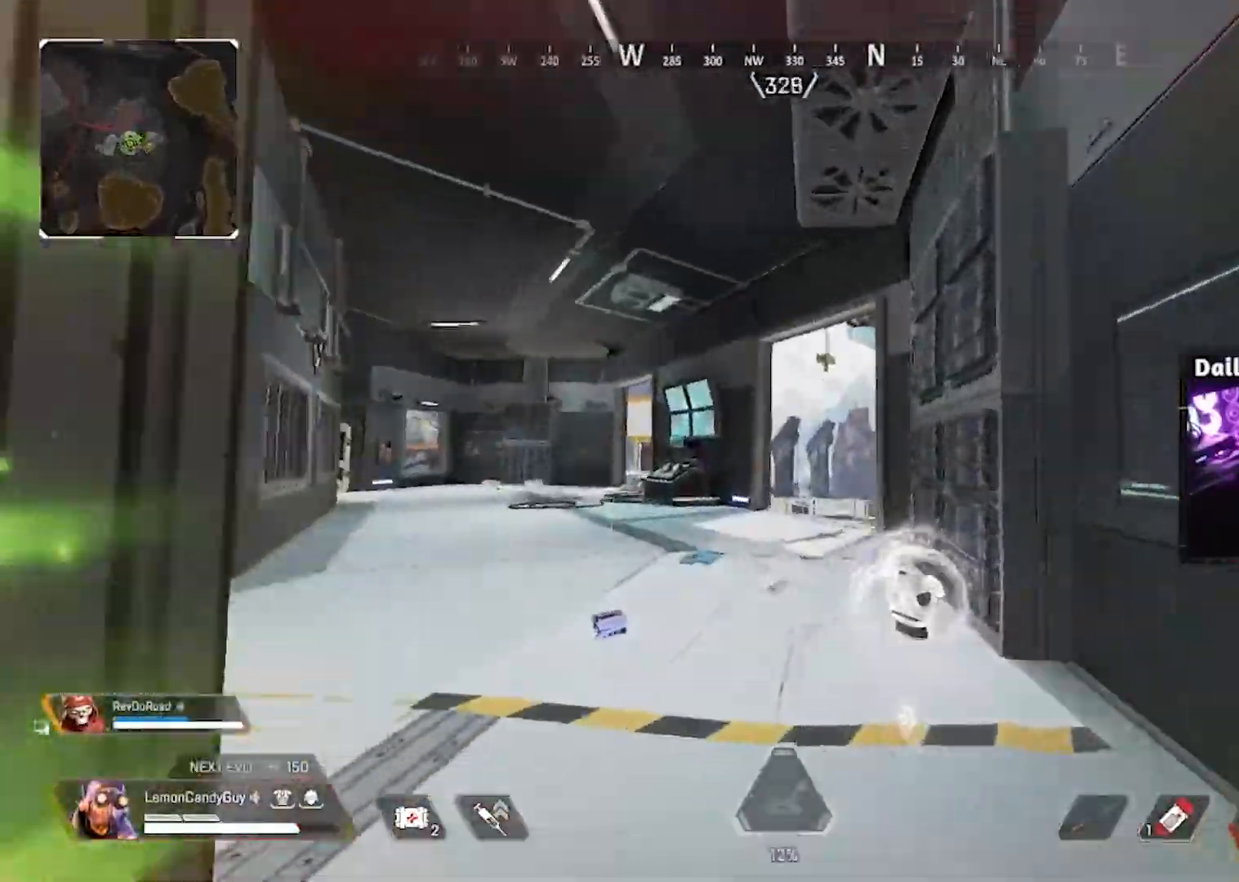
{"keys": ["shift", "w"], "mouse": [], "events": [[450, "e", "down"], [500, "e", "up"]]}
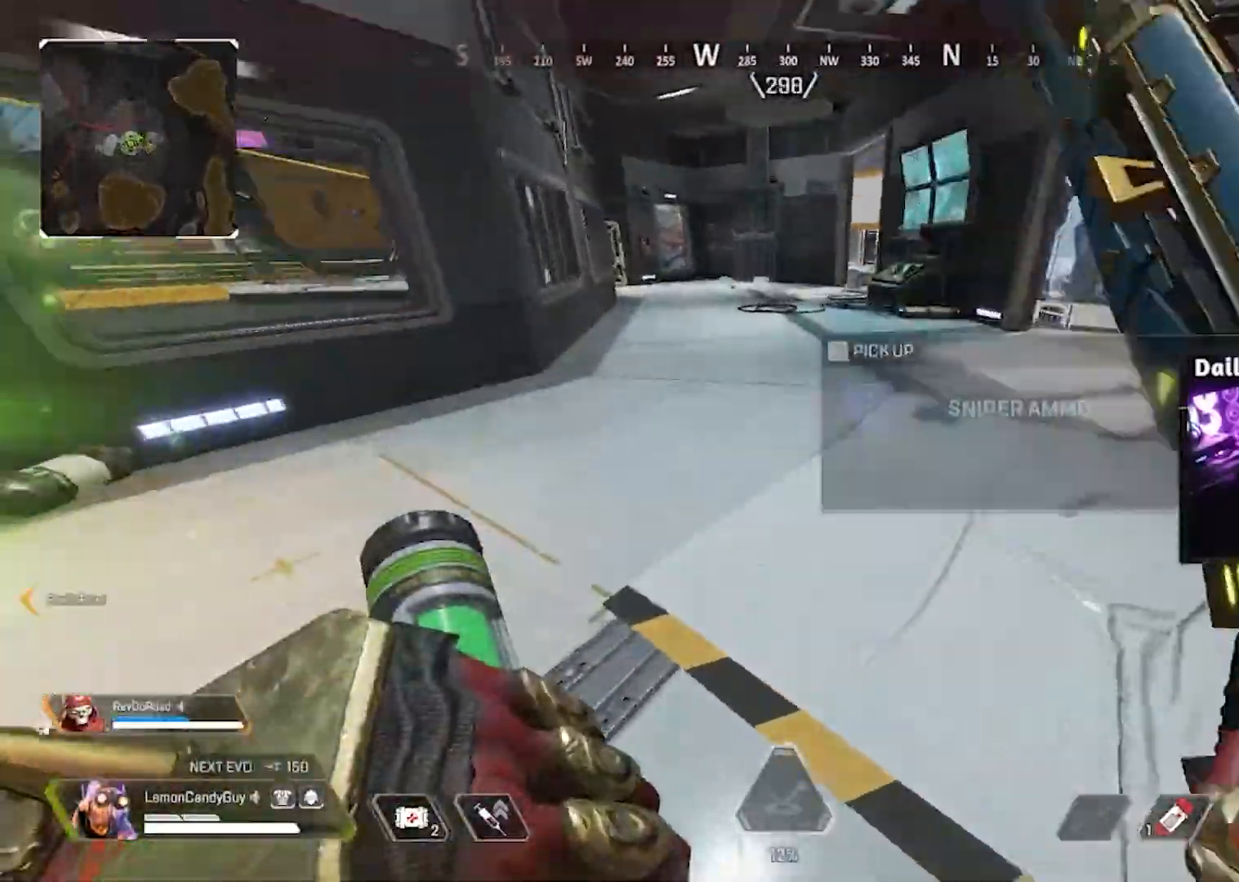
{"keys": ["shift", "w"], "mouse": [], "events": [[100, "x", "down"], [183, "x", "up"]]}